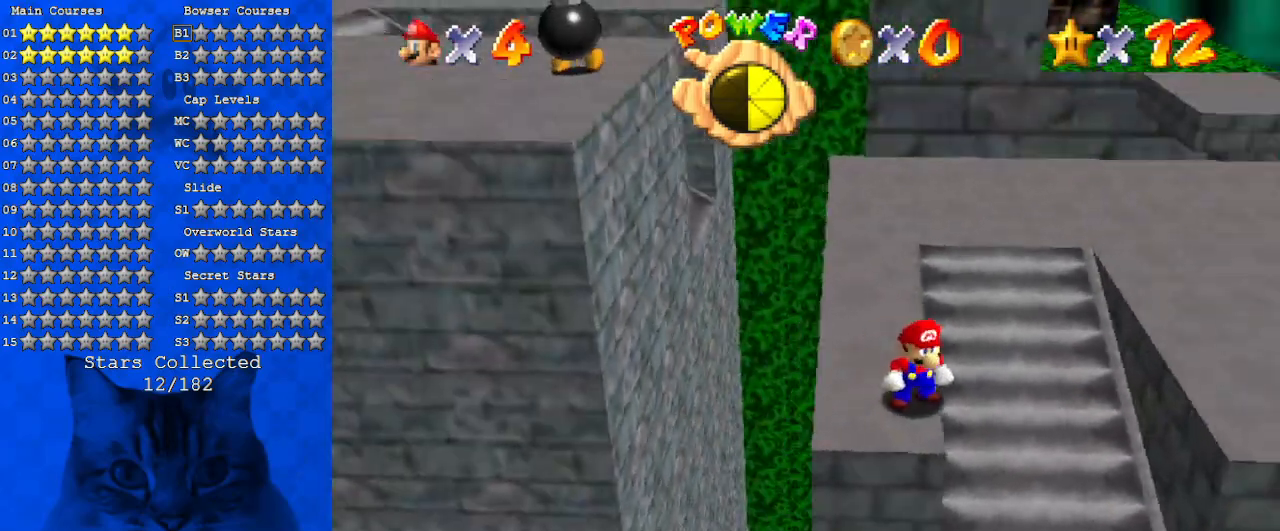
Gameplay with keyboard; each line is a JSON object with the keys held at the frame after it. "events" lists presses ("down") and releases ("up") of "a", "c", "ctrl", "d", "down", "left", "return", "right", "s", "shift", "up", "w", "x" and "y" between this image and that frame as [ms after this image, input, new state], when the widget could be followed in between. No other keys are recorded. Mouse input is not recorded.
{"keys": ["down", "right"], "events": [[100, "a", "down"], [166, "down", "down"], [233, "a", "up"], [333, "a", "down"], [433, "right", "down"], [500, "a", "up"]]}
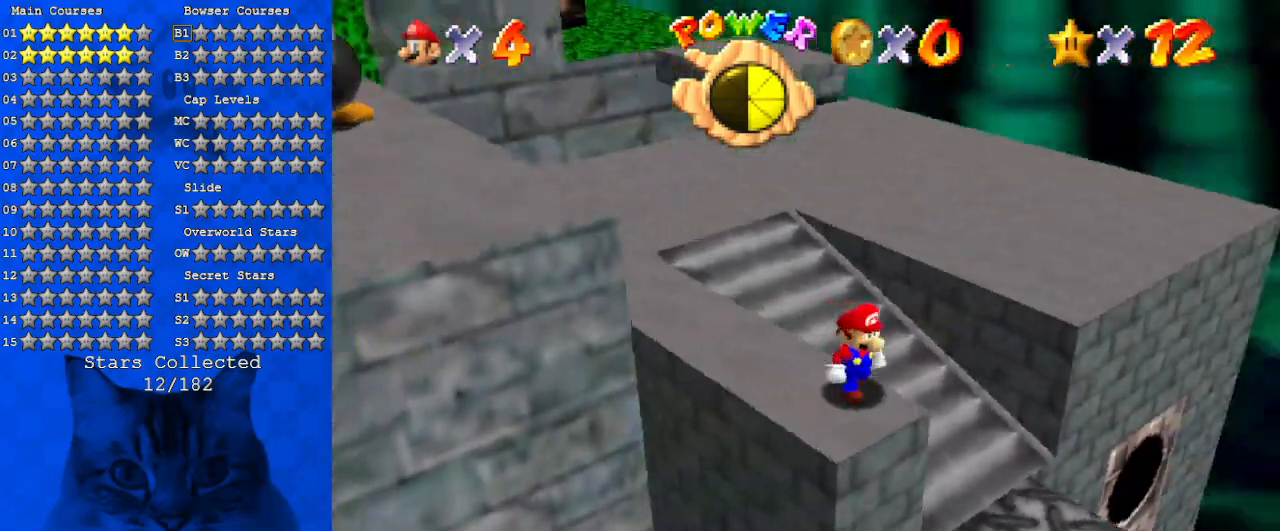
{"keys": ["up"], "events": [[66, "down", "up"], [66, "right", "up"], [233, "a", "down"], [433, "a", "up"], [433, "up", "down"]]}
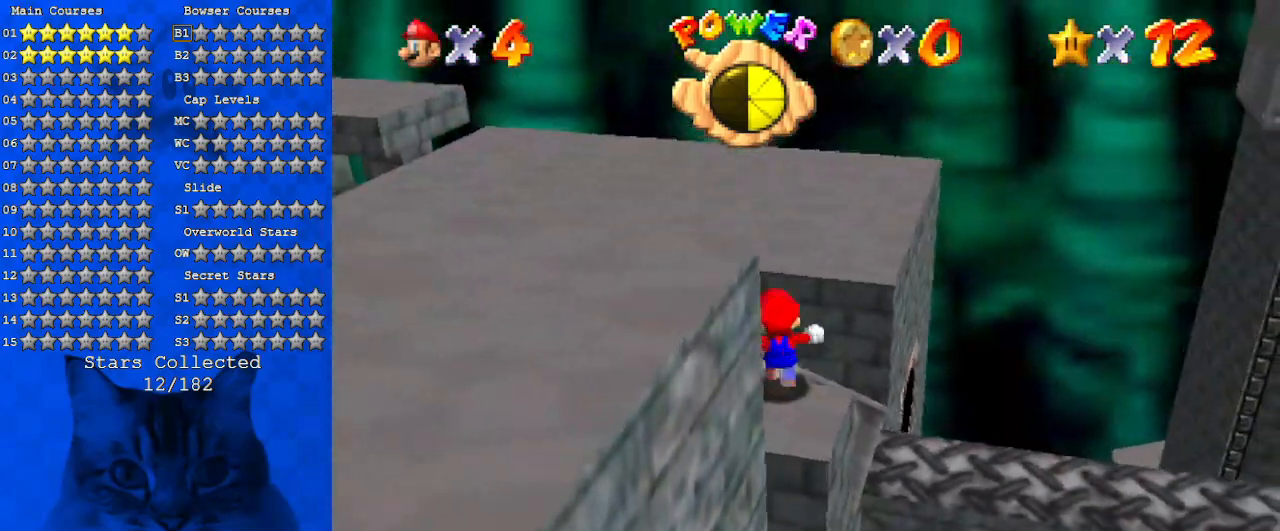
{"keys": ["ctrl", "shift", "up"], "events": [[33, "shift", "down"], [166, "a", "down"], [366, "a", "up"], [400, "ctrl", "down"]]}
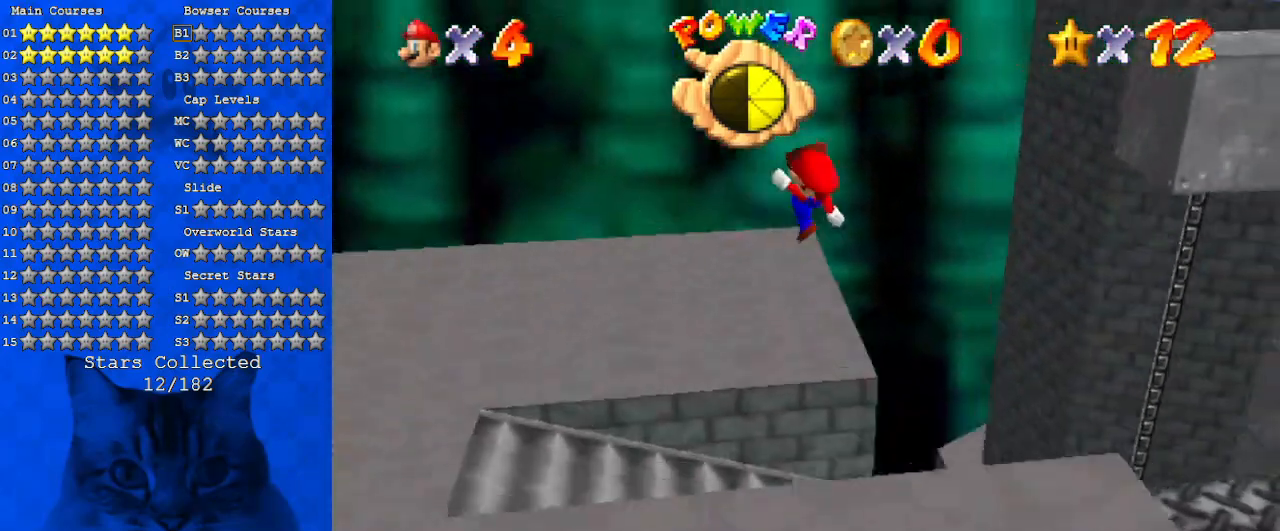
{"keys": ["a"], "events": [[33, "a", "down"], [33, "ctrl", "up"], [100, "shift", "up"], [133, "left", "down"], [166, "a", "up"], [233, "a", "down"], [366, "a", "up"], [366, "left", "up"], [400, "right", "down"], [466, "a", "down"], [466, "right", "up"], [466, "up", "up"]]}
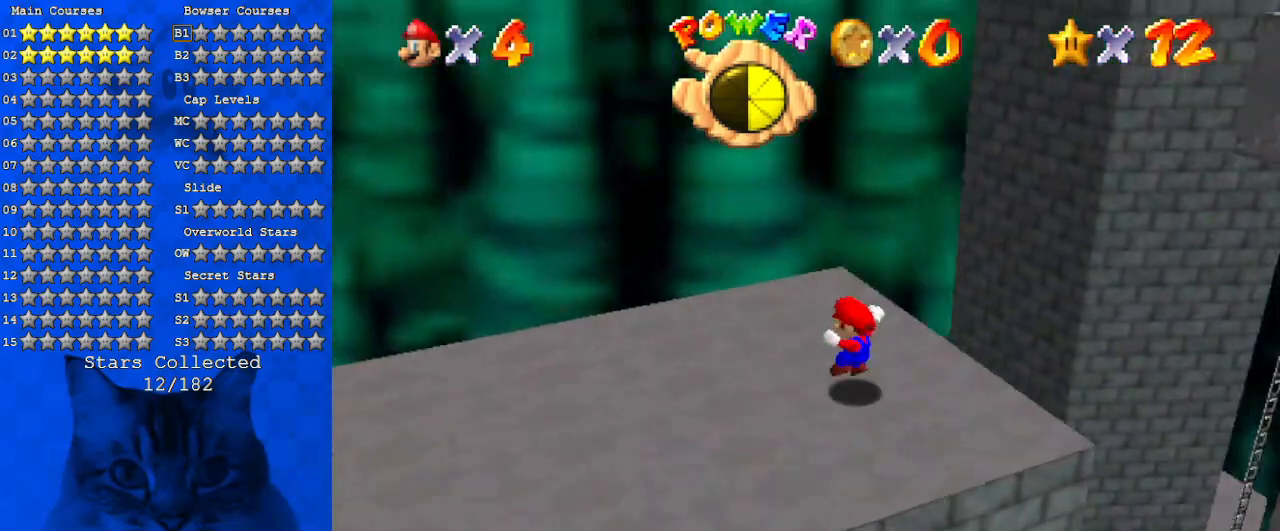
{"keys": ["a", "left", "up"], "events": [[100, "a", "up"], [200, "a", "down"], [200, "up", "down"], [300, "left", "down"], [333, "a", "up"], [433, "a", "down"]]}
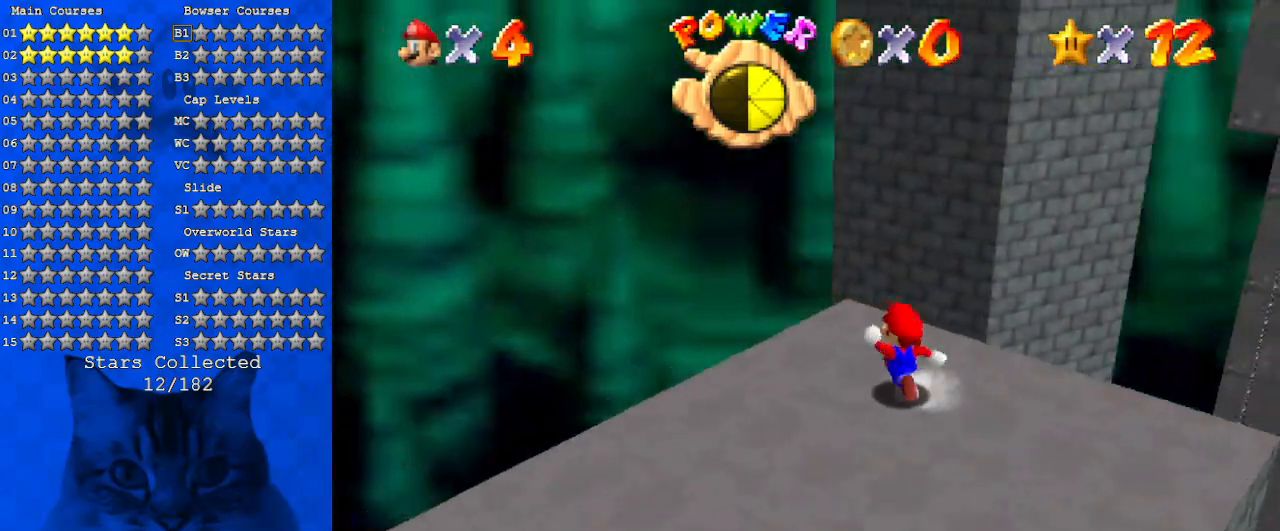
{"keys": ["a", "down", "right"], "events": [[33, "left", "up"], [33, "up", "up"], [66, "a", "up"], [166, "a", "down"], [200, "left", "down"], [300, "a", "up"], [300, "down", "down"], [366, "left", "up"], [400, "a", "down"], [500, "right", "down"]]}
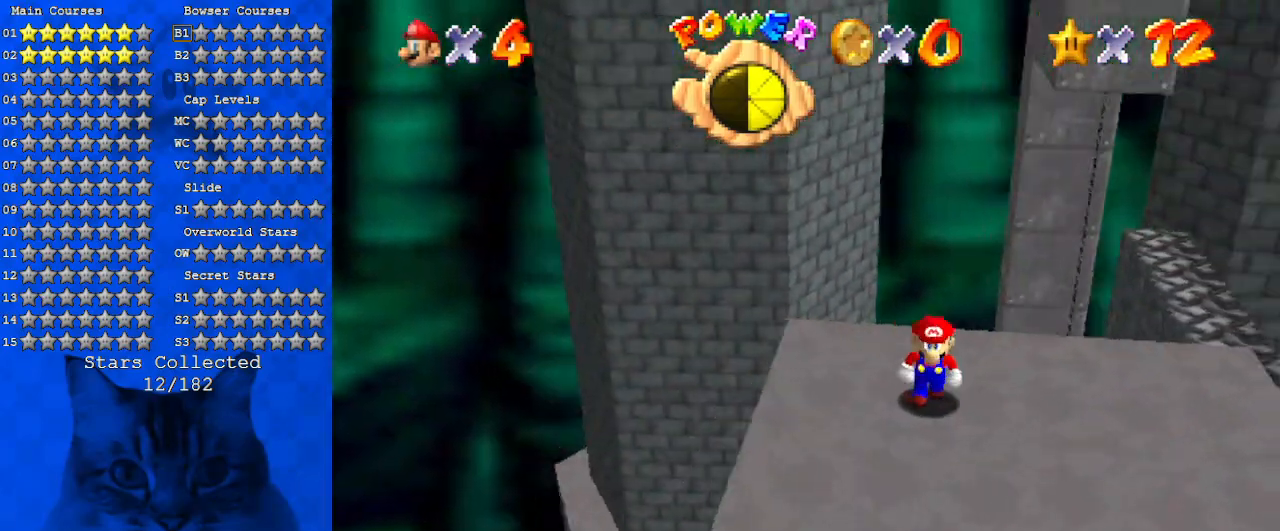
{"keys": ["right", "up"], "events": [[33, "a", "up"], [100, "down", "up"], [133, "right", "up"], [266, "a", "down"], [433, "a", "up"], [500, "right", "down"], [500, "up", "down"]]}
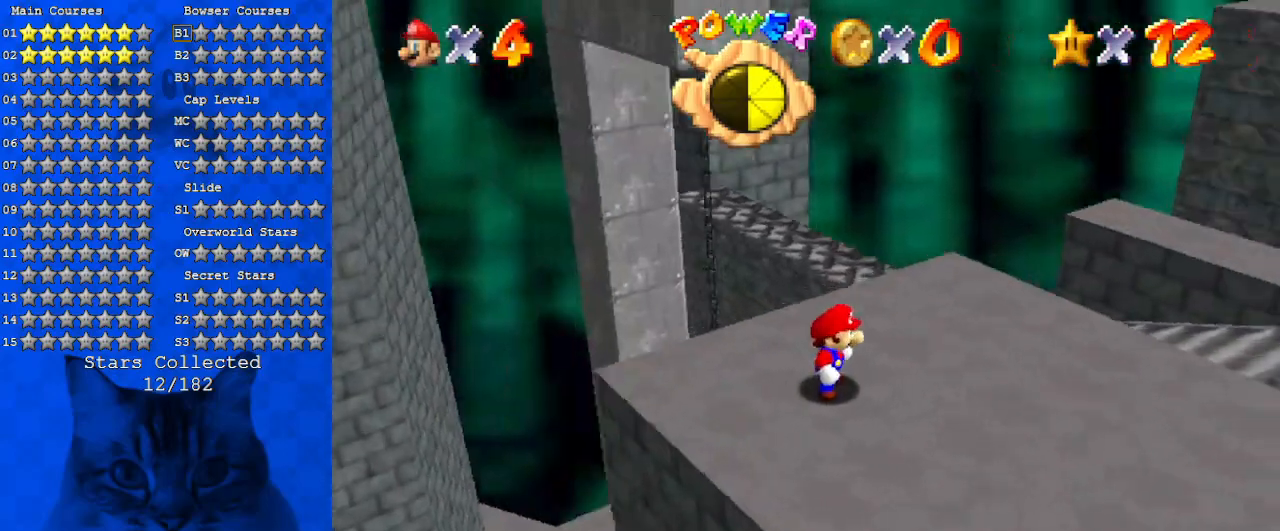
{"keys": ["right", "up"], "events": [[66, "a", "down"], [233, "a", "up"]]}
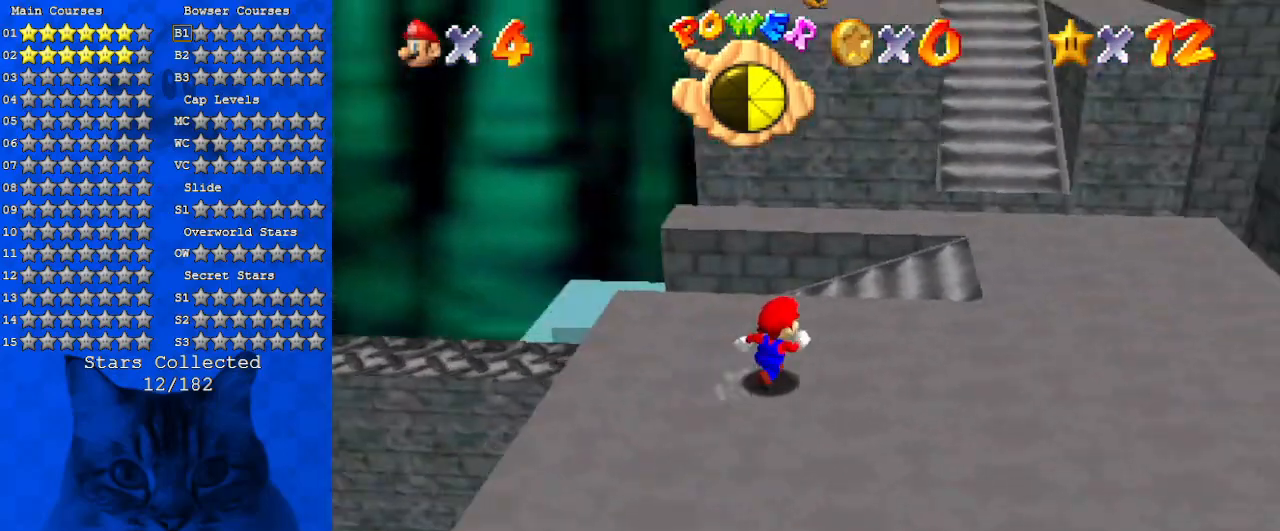
{"keys": ["d", "right", "up"], "events": [[500, "d", "down"]]}
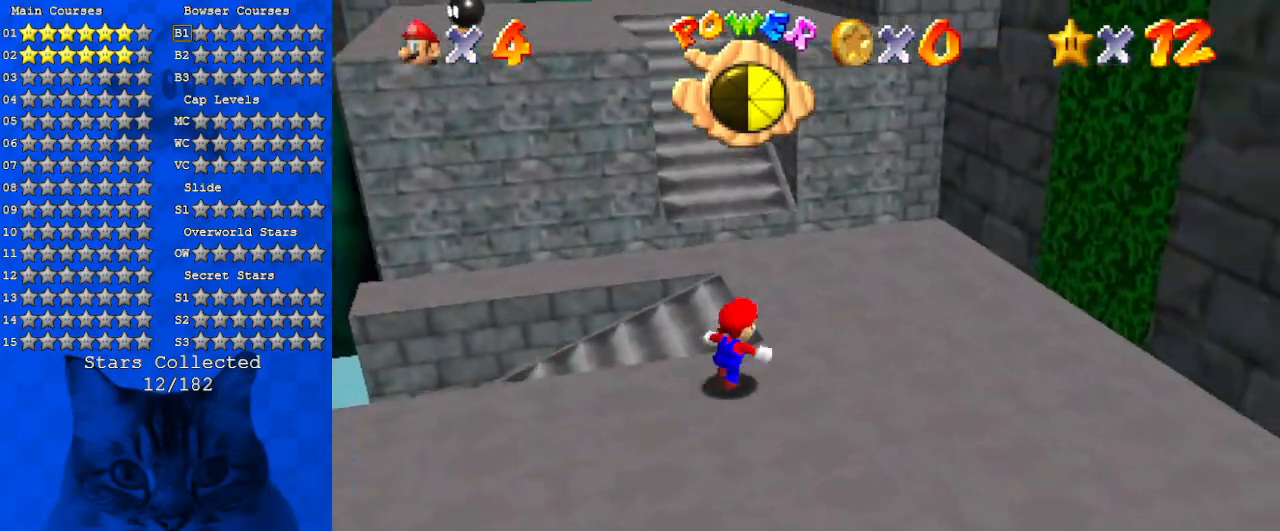
{"keys": ["up"], "events": [[100, "d", "up"], [166, "d", "down"], [266, "right", "up"], [333, "d", "up"]]}
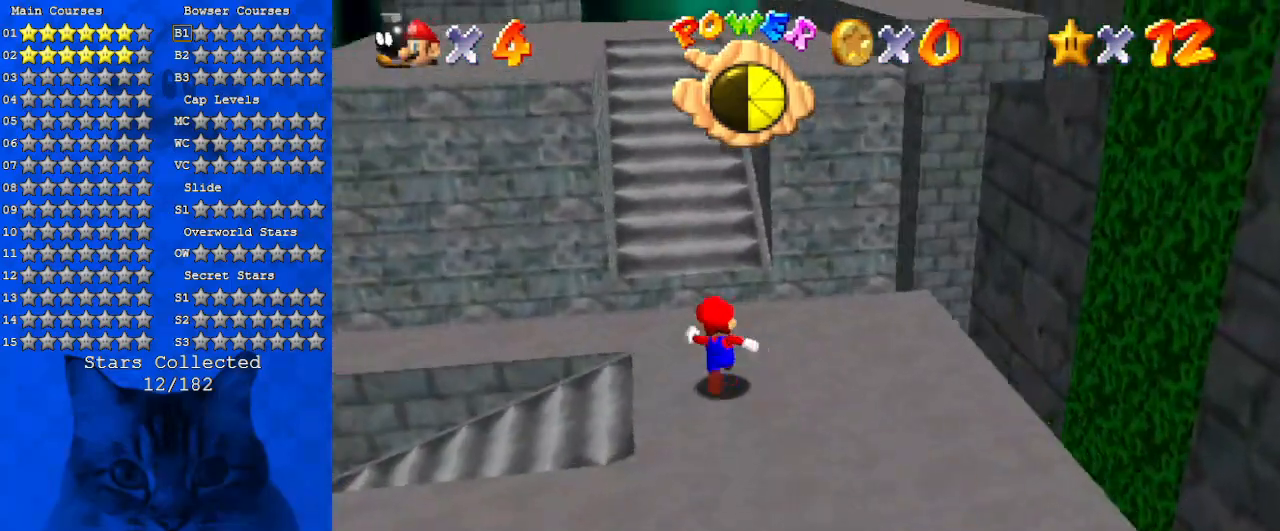
{"keys": ["shift", "up"], "events": [[66, "y", "down"], [133, "shift", "down"], [300, "left", "down"], [366, "y", "up"], [466, "left", "up"]]}
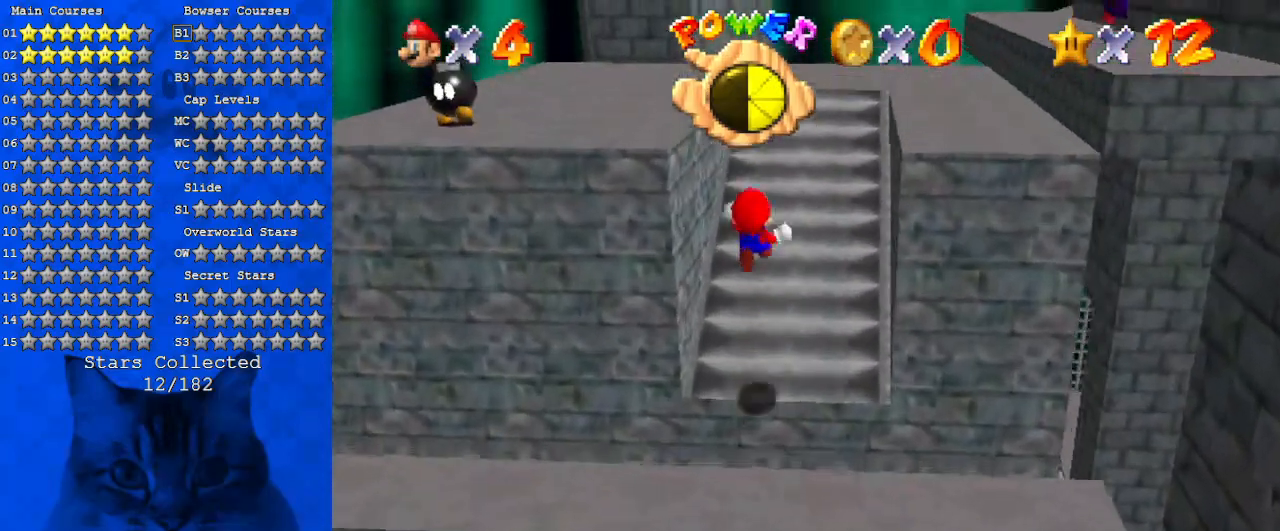
{"keys": ["up"], "events": [[266, "left", "down"], [500, "left", "up"], [500, "shift", "up"]]}
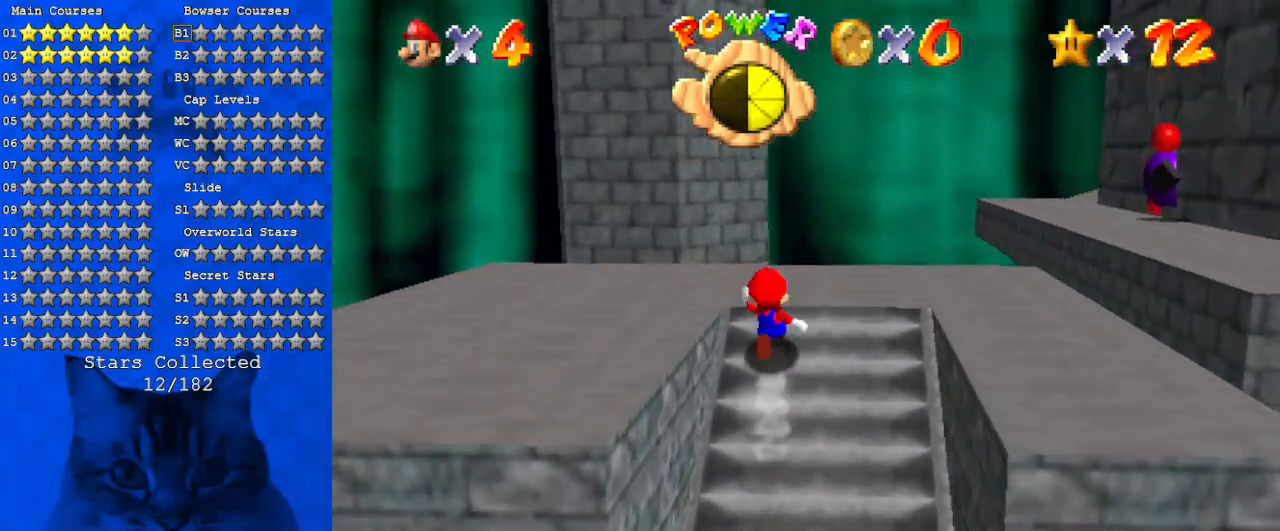
{"keys": ["a", "left"], "events": [[33, "up", "up"], [200, "a", "down"], [266, "left", "down"], [366, "a", "up"], [433, "a", "down"]]}
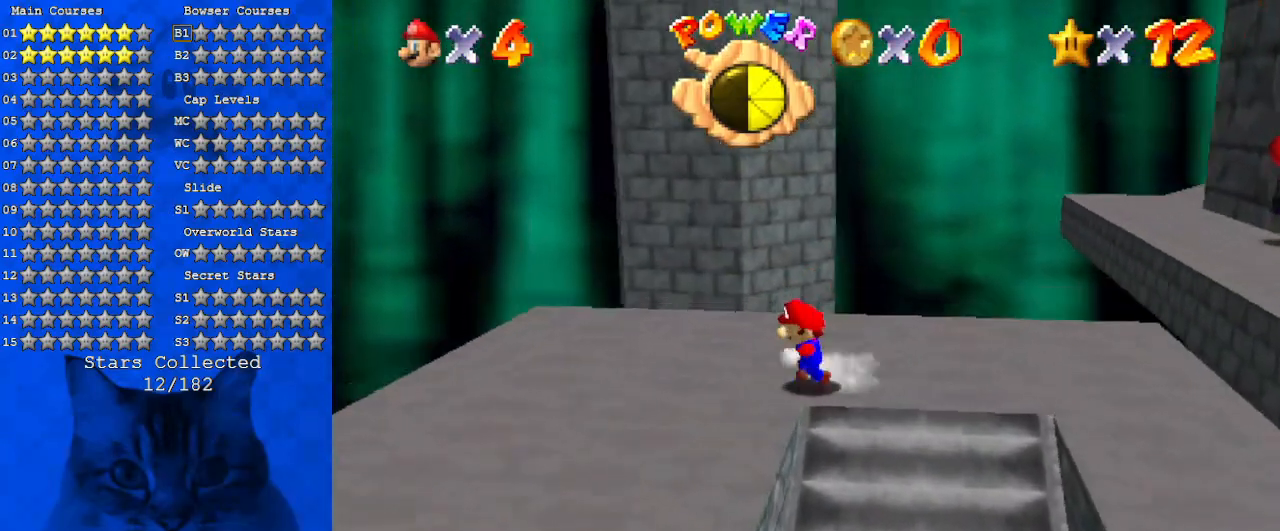
{"keys": ["a", "down", "left"], "events": [[133, "a", "up"], [200, "a", "down"], [366, "a", "up"], [466, "a", "down"], [500, "down", "down"]]}
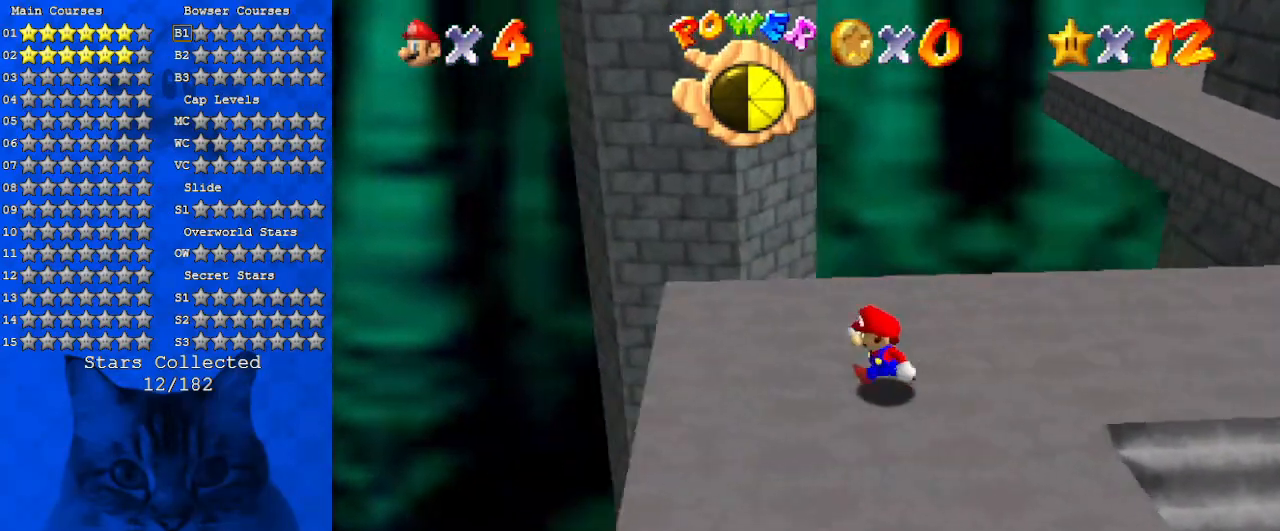
{"keys": ["a", "left"], "events": [[100, "a", "up"], [100, "down", "up"], [166, "left", "up"], [200, "a", "down"], [300, "left", "down"], [333, "a", "up"], [433, "a", "down"]]}
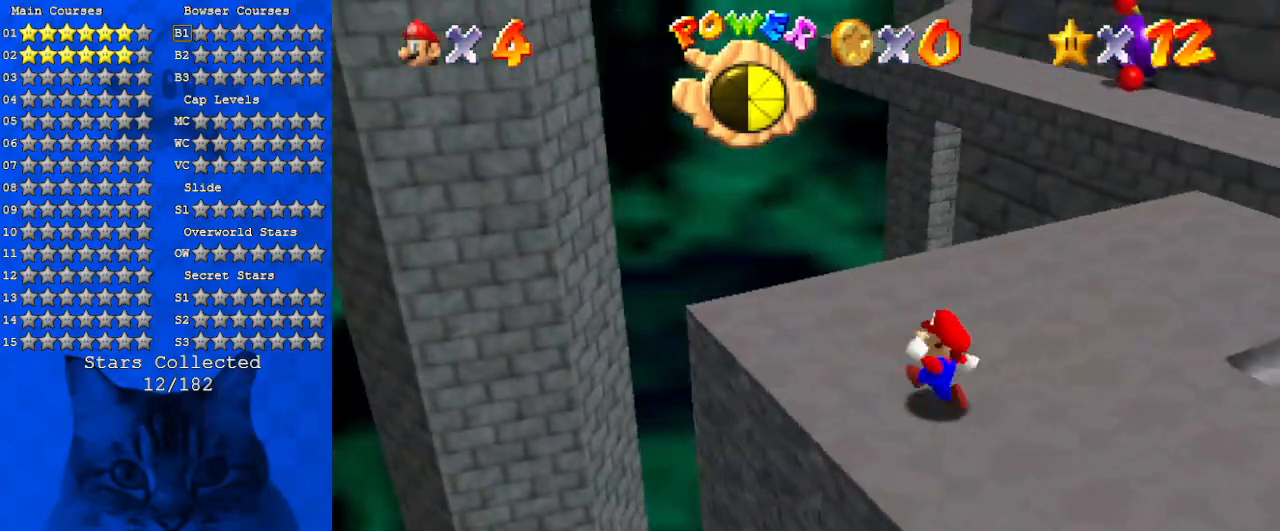
{"keys": ["a", "left"], "events": [[33, "up", "down"], [66, "a", "up"], [133, "up", "up"], [166, "a", "down"], [200, "left", "up"], [300, "a", "up"], [366, "left", "down"], [366, "up", "down"], [400, "a", "down"], [500, "up", "up"]]}
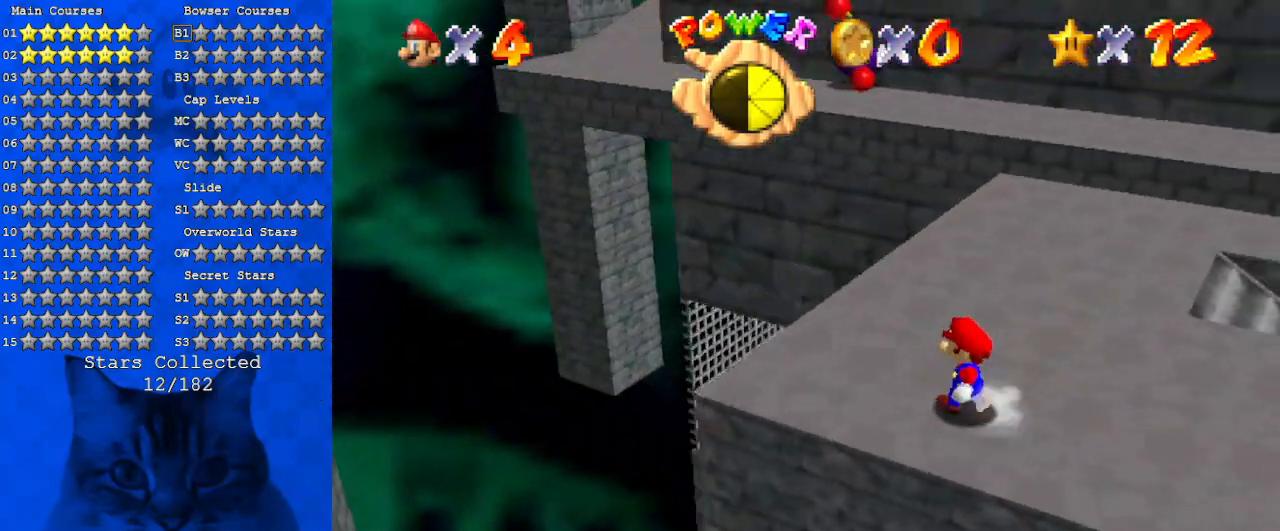
{"keys": ["d", "up"], "events": [[33, "a", "up"], [133, "a", "down"], [200, "up", "down"], [266, "a", "up"], [366, "left", "up"], [500, "d", "down"]]}
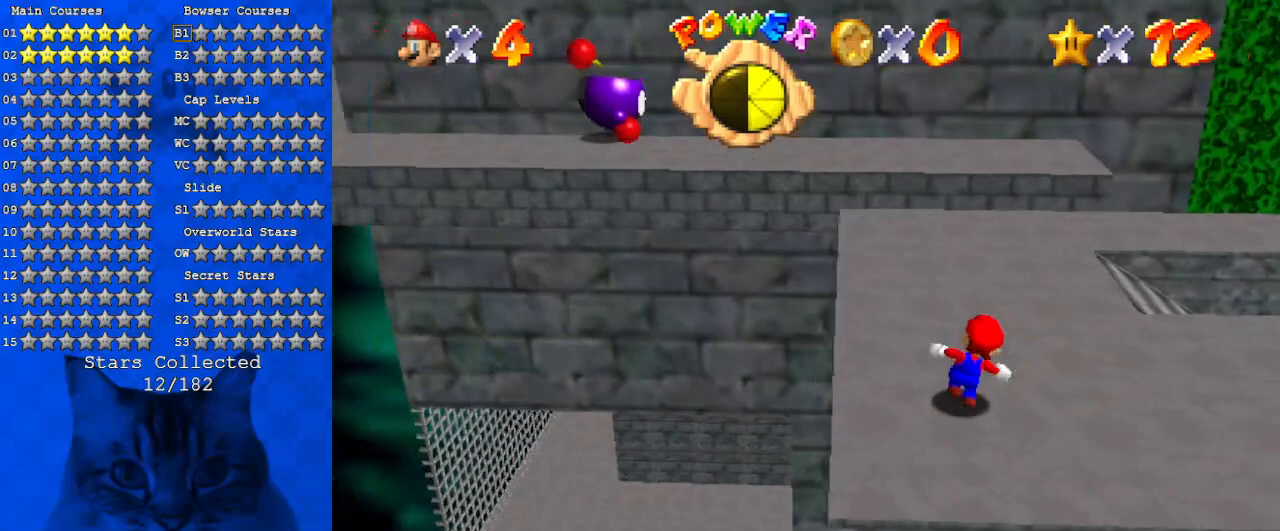
{"keys": ["up"], "events": [[200, "d", "up"], [300, "d", "down"], [433, "d", "up"]]}
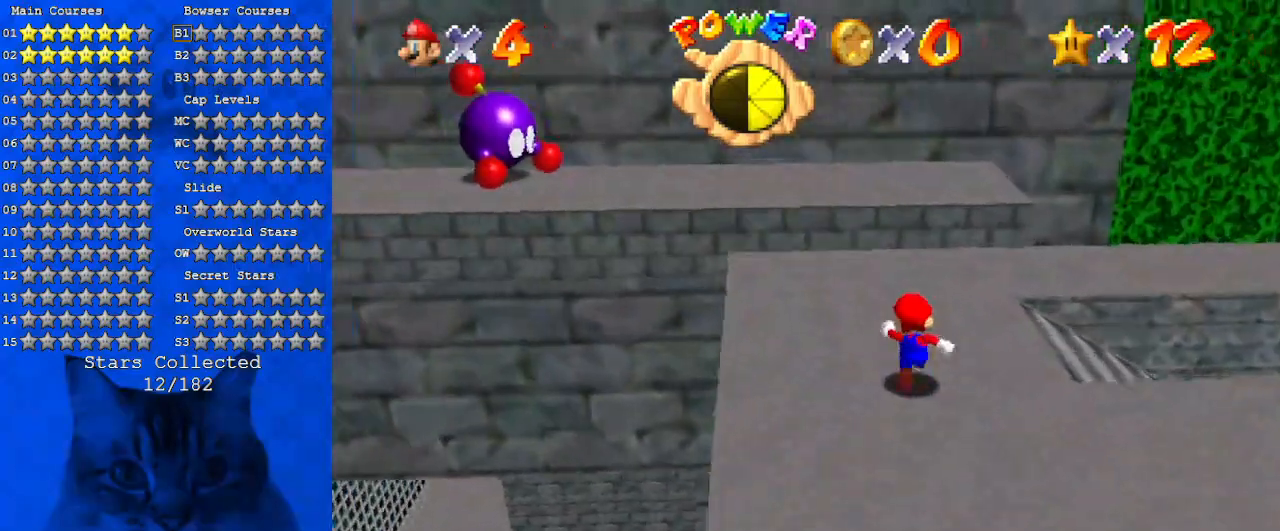
{"keys": ["left", "up"], "events": [[33, "d", "down"], [166, "d", "up"], [333, "left", "down"]]}
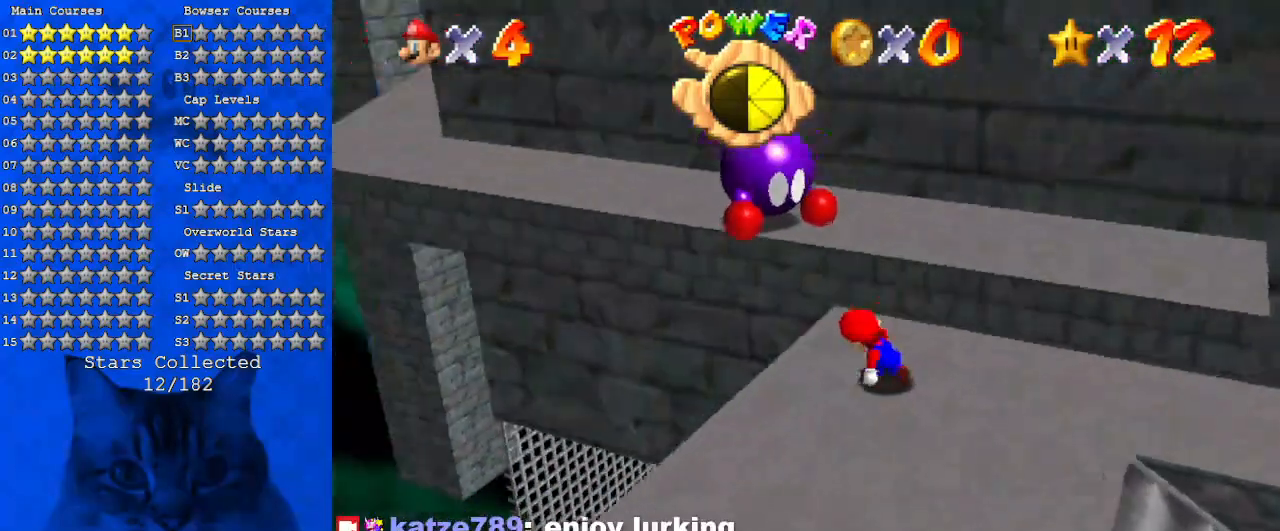
{"keys": ["a", "right", "up"], "events": [[66, "y", "down"], [133, "shift", "down"], [133, "up", "up"], [266, "shift", "up"], [266, "y", "up"], [366, "a", "down"], [466, "up", "down"], [500, "left", "up"], [500, "right", "down"]]}
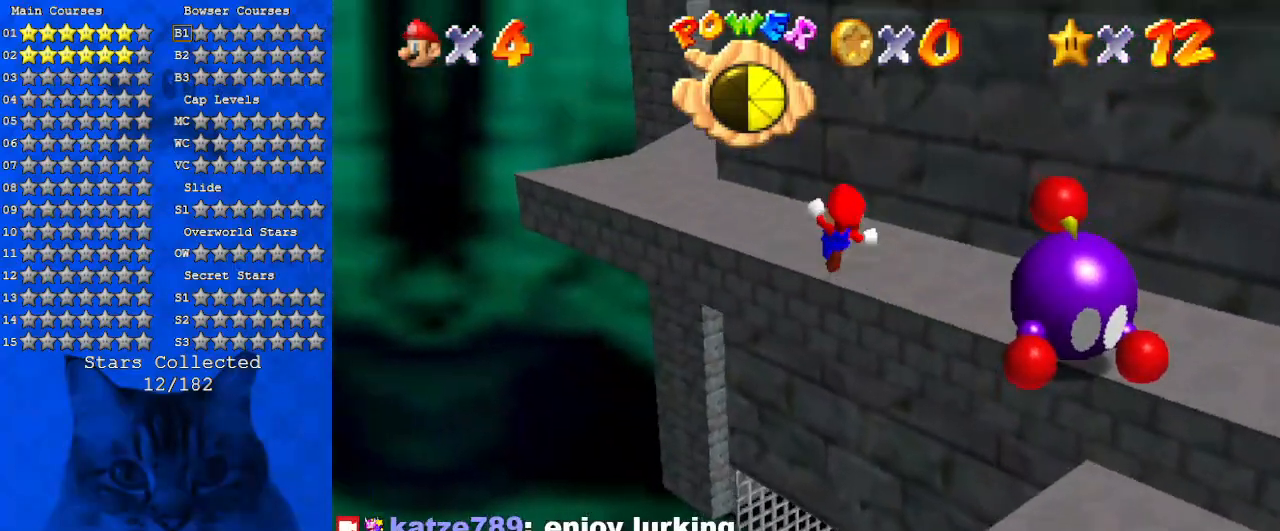
{"keys": ["a", "right"], "events": [[33, "a", "up"], [133, "a", "down"], [266, "up", "up"], [333, "a", "up"], [433, "a", "down"]]}
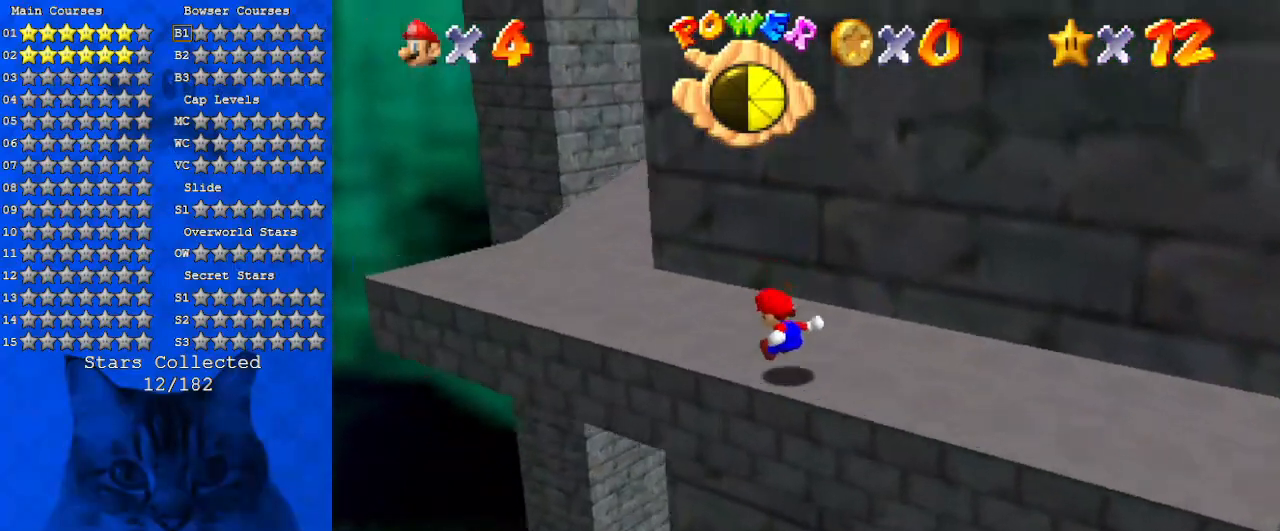
{"keys": ["left", "up"], "events": [[100, "a", "up"], [166, "right", "up"], [233, "a", "down"], [400, "a", "up"], [433, "left", "down"], [433, "up", "down"]]}
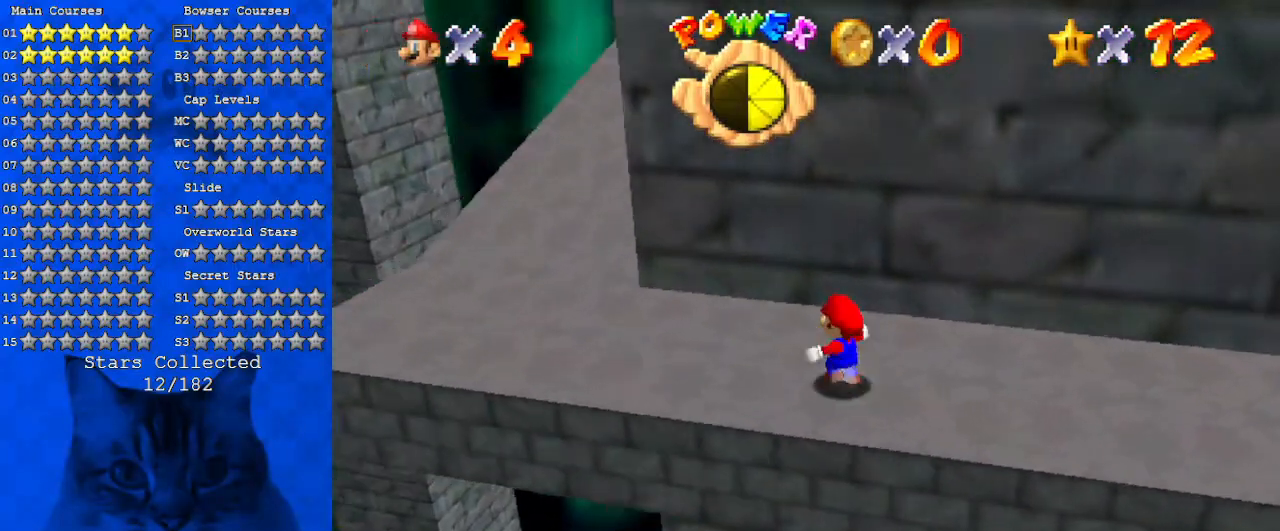
{"keys": [], "events": [[33, "a", "down"], [66, "up", "up"], [200, "a", "up"], [433, "left", "up"]]}
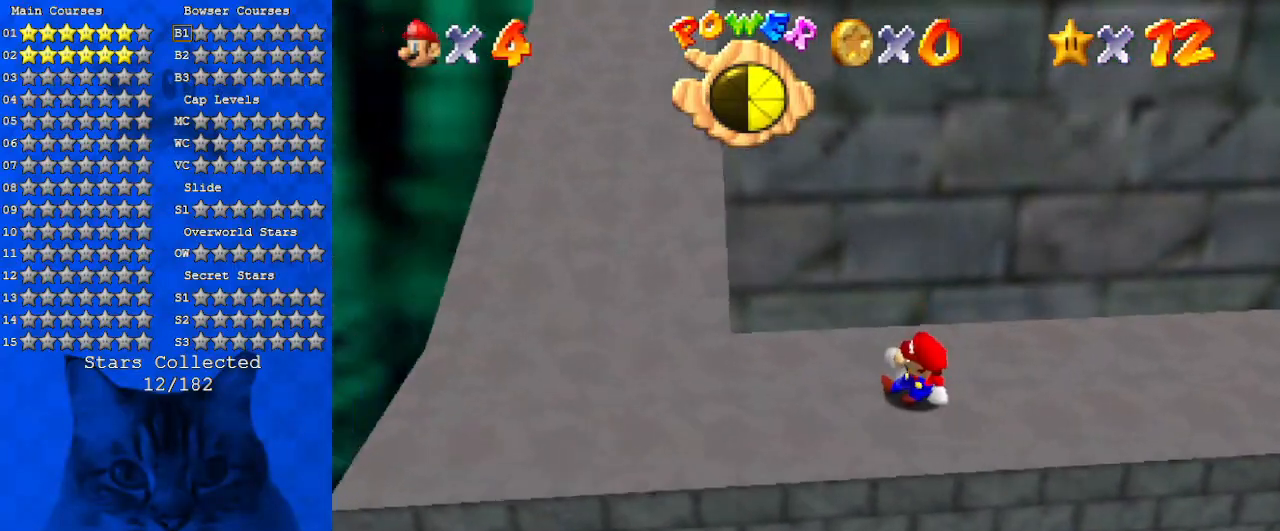
{"keys": ["left"], "events": [[466, "left", "down"]]}
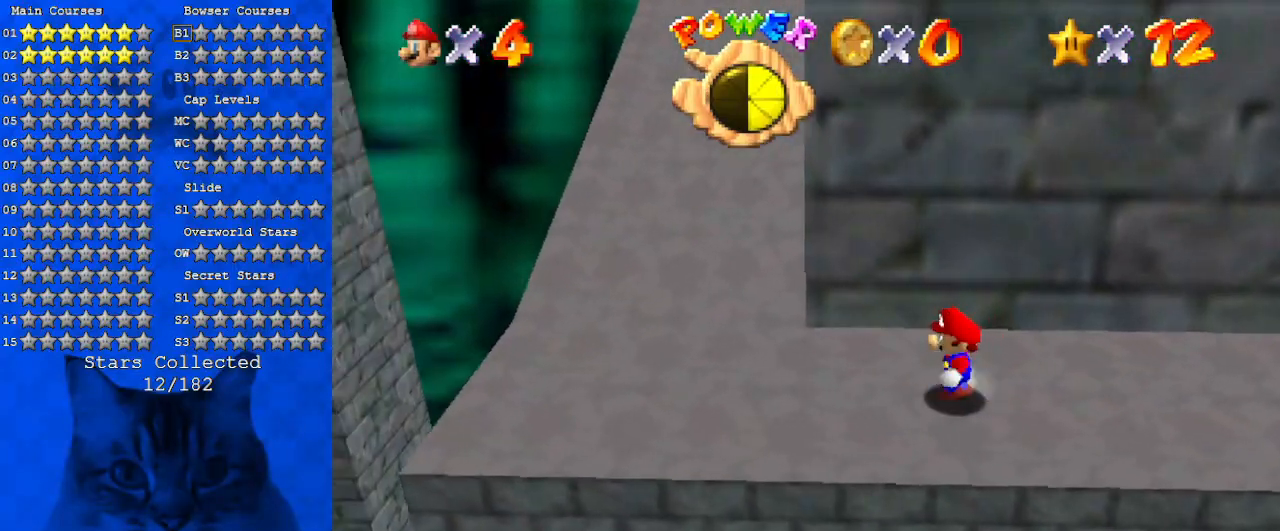
{"keys": ["left"], "events": [[200, "a", "down"], [400, "a", "up"]]}
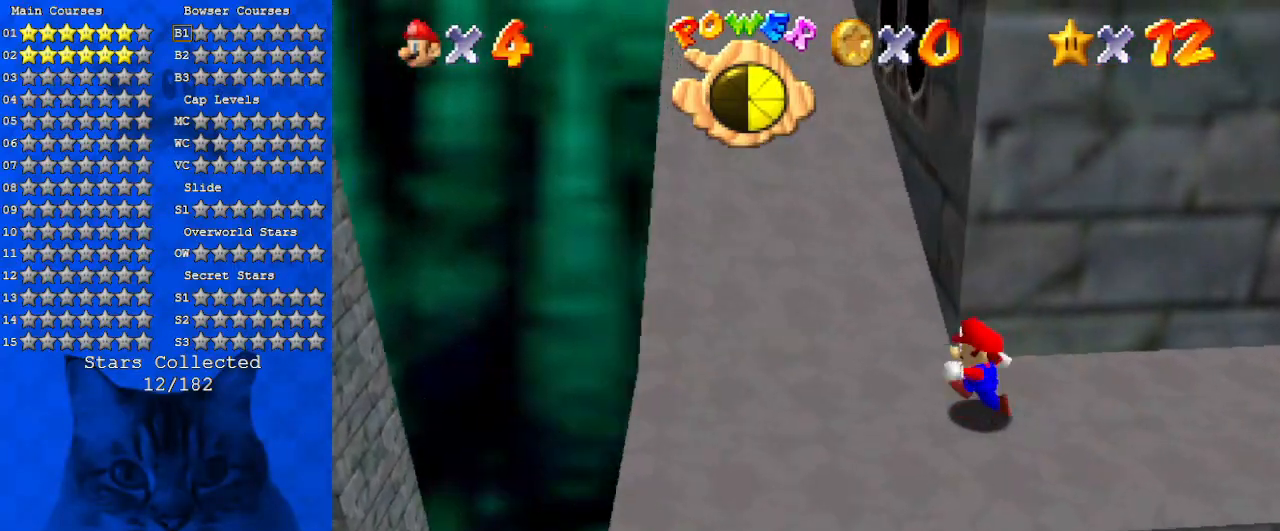
{"keys": ["left", "up"], "events": [[33, "a", "down"], [200, "a", "up"], [266, "up", "down"], [300, "a", "down"], [433, "a", "up"]]}
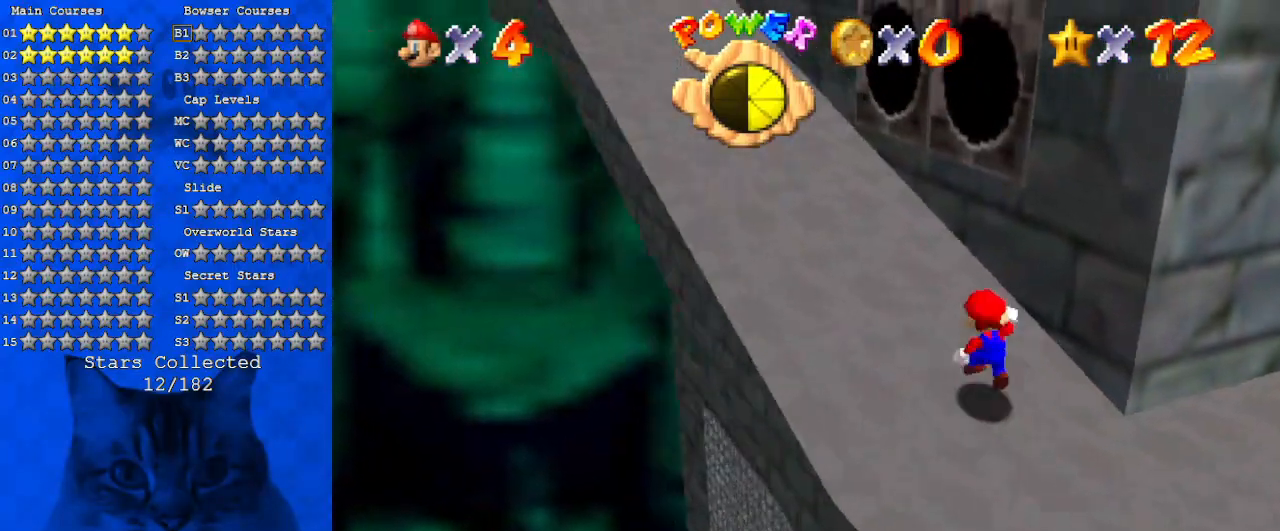
{"keys": ["ctrl", "left", "shift", "up"], "events": [[33, "shift", "down"], [133, "shift", "up"], [266, "ctrl", "down"], [366, "ctrl", "up"], [466, "ctrl", "down"], [466, "shift", "down"]]}
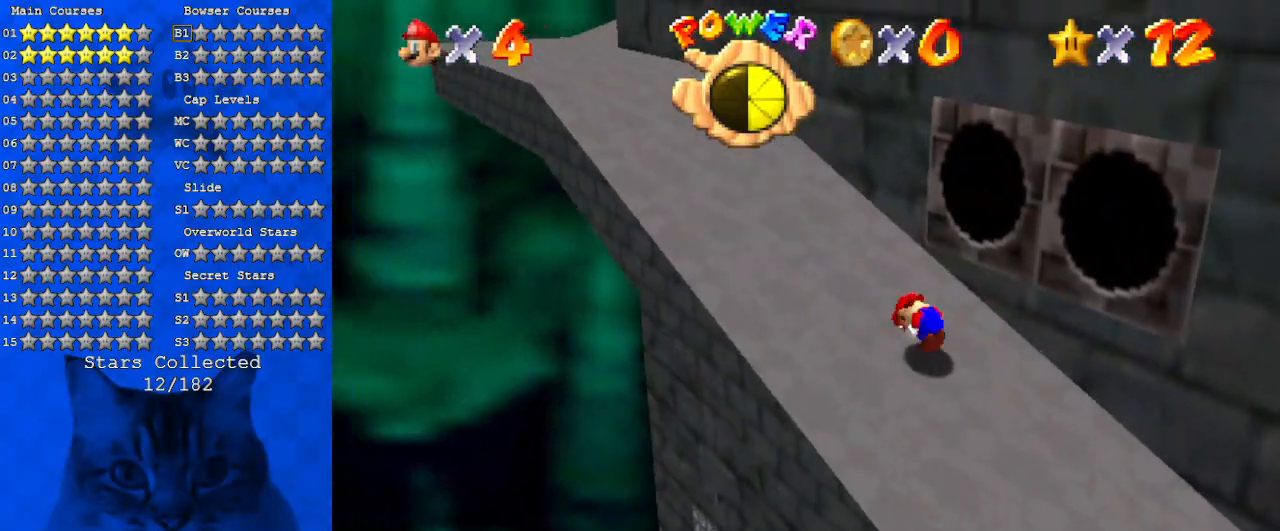
{"keys": ["left", "up"], "events": [[100, "ctrl", "up"], [100, "shift", "up"], [200, "a", "down"], [333, "a", "up"], [433, "ctrl", "down"], [500, "ctrl", "up"]]}
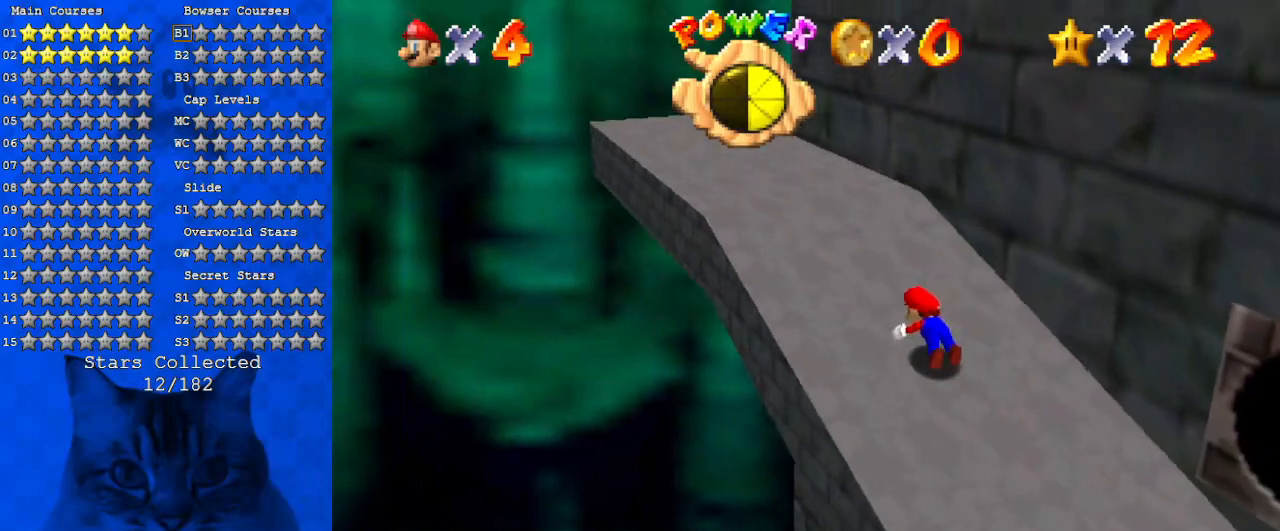
{"keys": ["a", "up"], "events": [[66, "shift", "down"], [100, "ctrl", "down"], [233, "ctrl", "up"], [233, "shift", "up"], [333, "a", "down"], [466, "left", "up"]]}